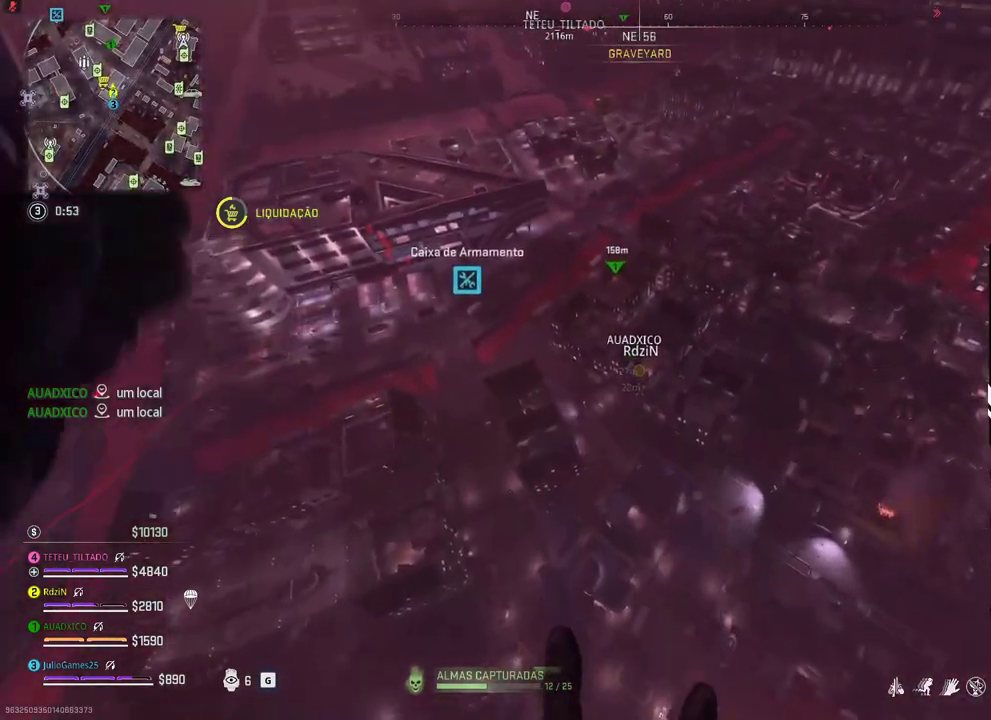
Gameplay with a controller (Xbox layout); each line is a JSON object with the inputs held at the frame after it. "events" lists button and stick changes between this image and that frame as [ms after this image, input, new state], when the widget could be followed in between. Not read: L2 L3 R2 R3 left_stick.
{"buttons": [], "right_stick": "center", "events": [[200, "B", "down"], [300, "B", "up"]]}
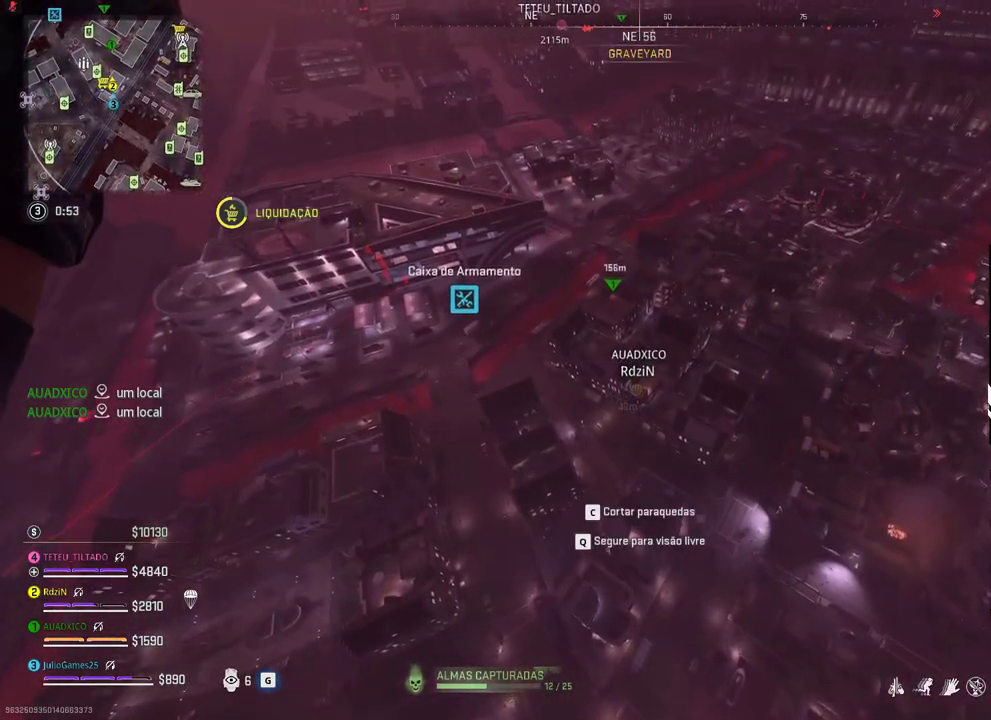
{"buttons": [], "right_stick": "center", "events": []}
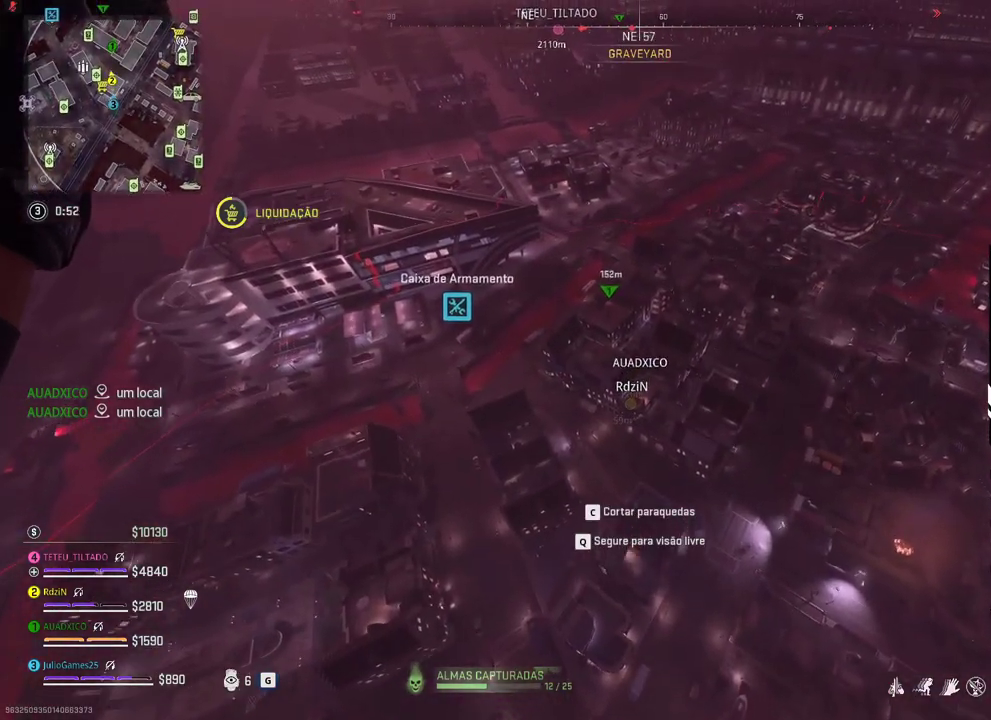
{"buttons": [], "right_stick": "center", "events": []}
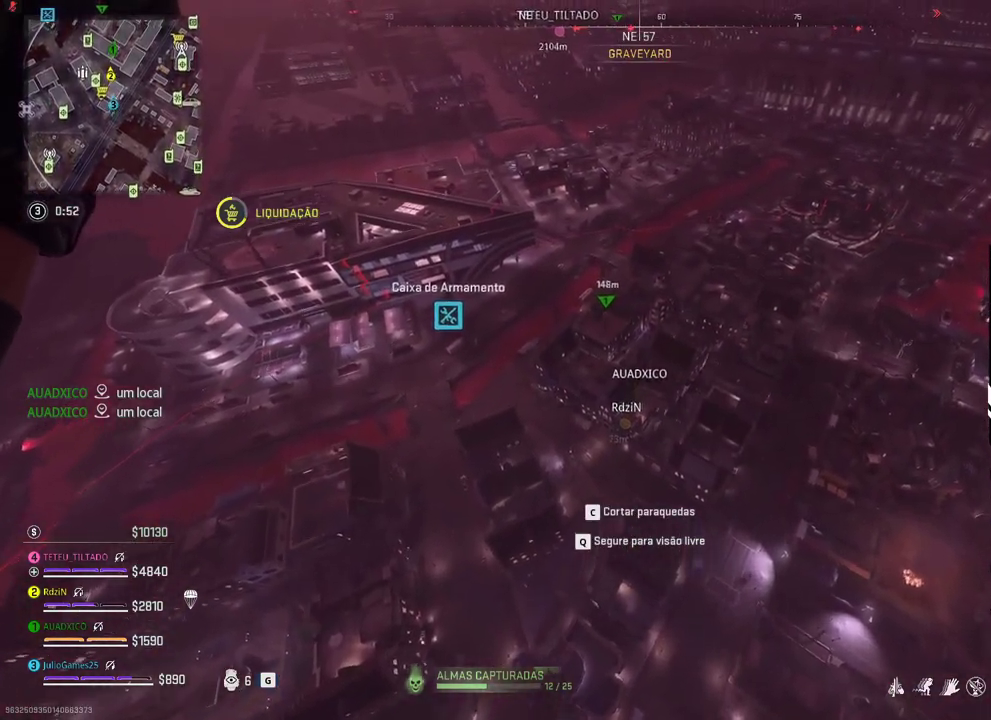
{"buttons": [], "right_stick": "center", "events": [[300, "START", "down"], [350, "START", "up"]]}